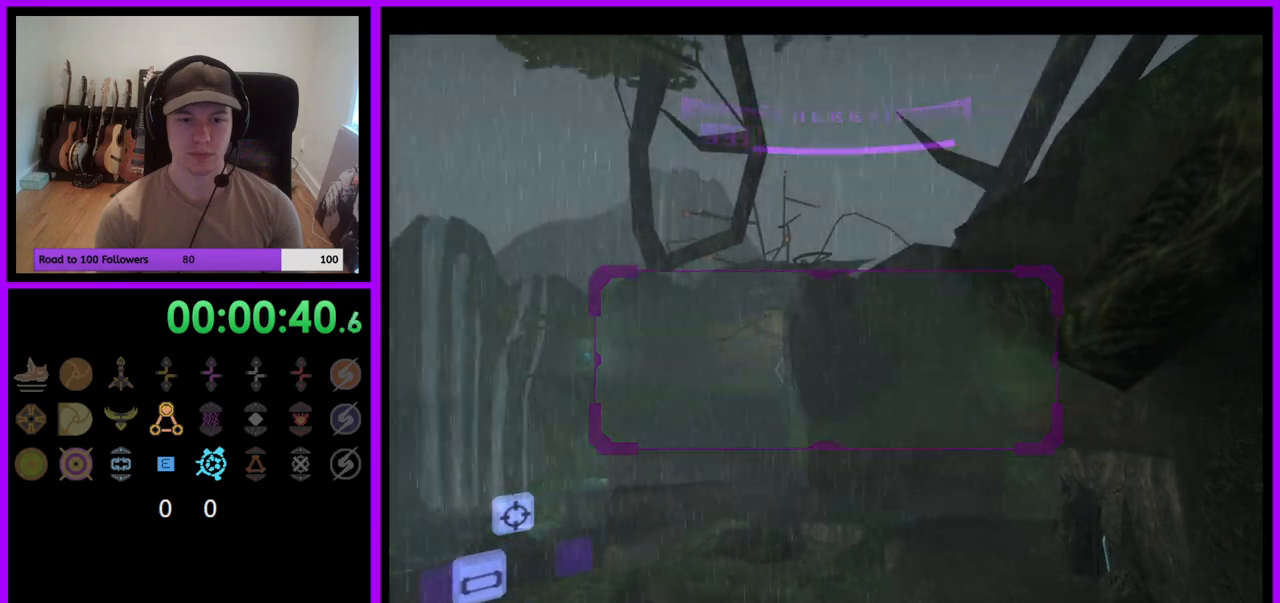
Gameplay with a controller (Nintendo layout); each line is a JSON object with the inputs held at the frame after it. "events" lists button and stick changes between this image and that frame as [ms after this image, input, new state], when the widget could be followed in between. Not read: L3 R3 START Z.
{"buttons": [], "left_stick": "left", "right_stick": "center", "events": [[17, "A", "up"], [117, "left_stick", "left"]]}
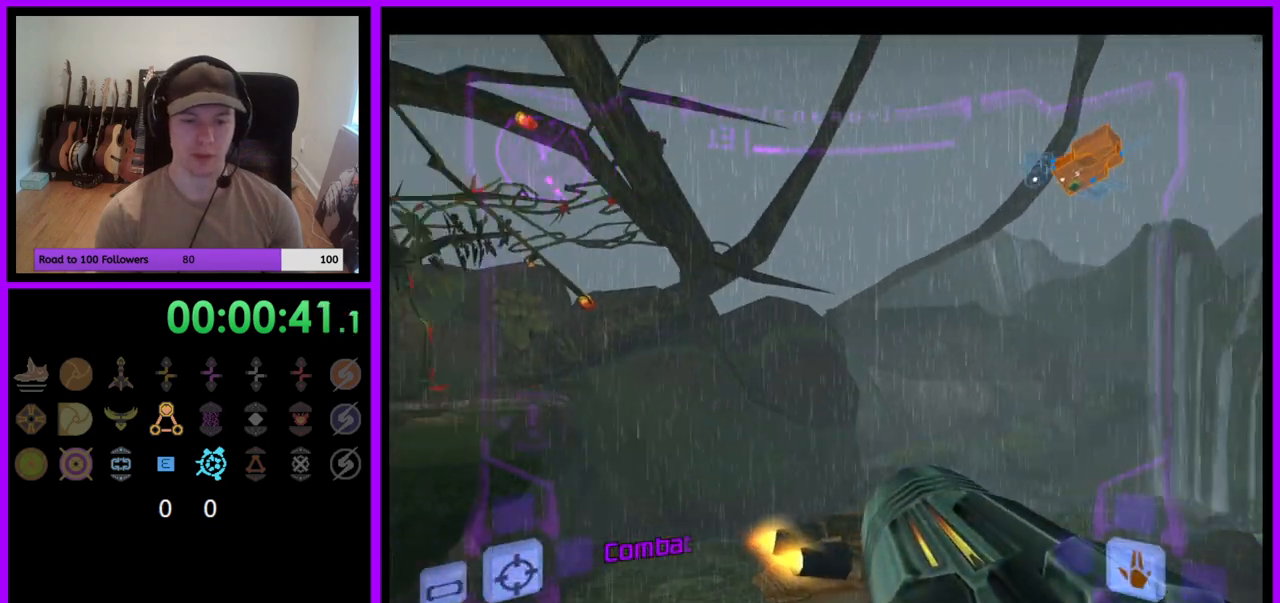
{"buttons": ["L1"], "left_stick": "left", "right_stick": "center", "events": [[133, "left_stick", "up-left"], [183, "L1", "down"], [333, "left_stick", "left"]]}
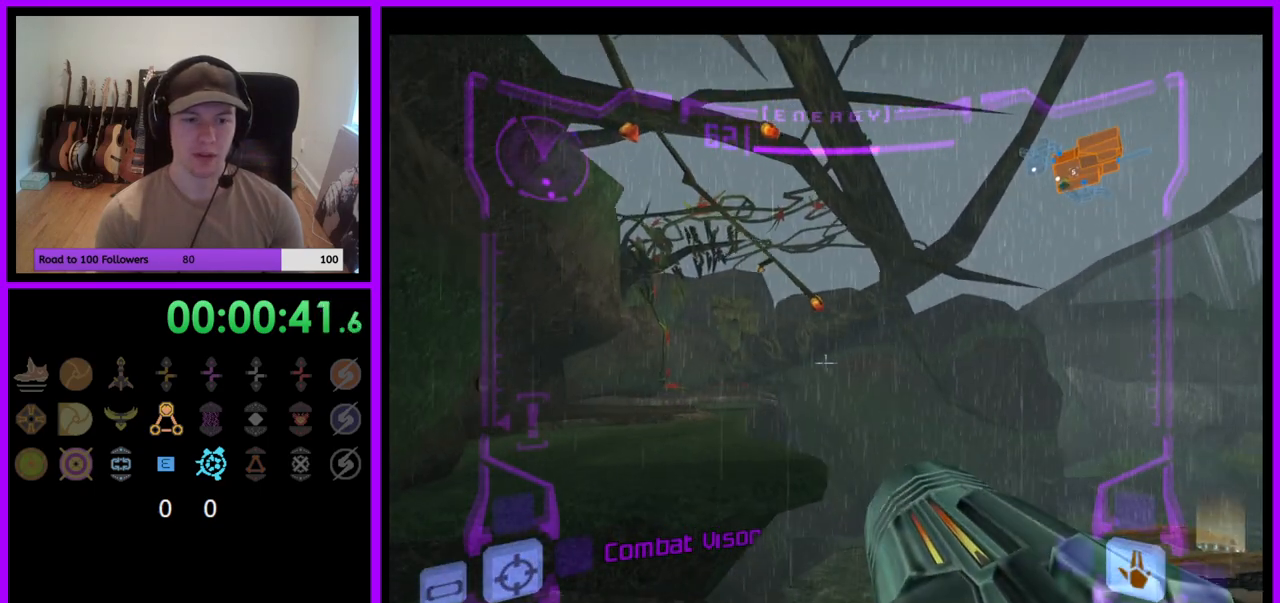
{"buttons": [], "left_stick": "up", "right_stick": "center", "events": [[67, "left_stick", "up-left"], [217, "B", "down"], [317, "B", "up"], [450, "L1", "up"], [467, "left_stick", "up"]]}
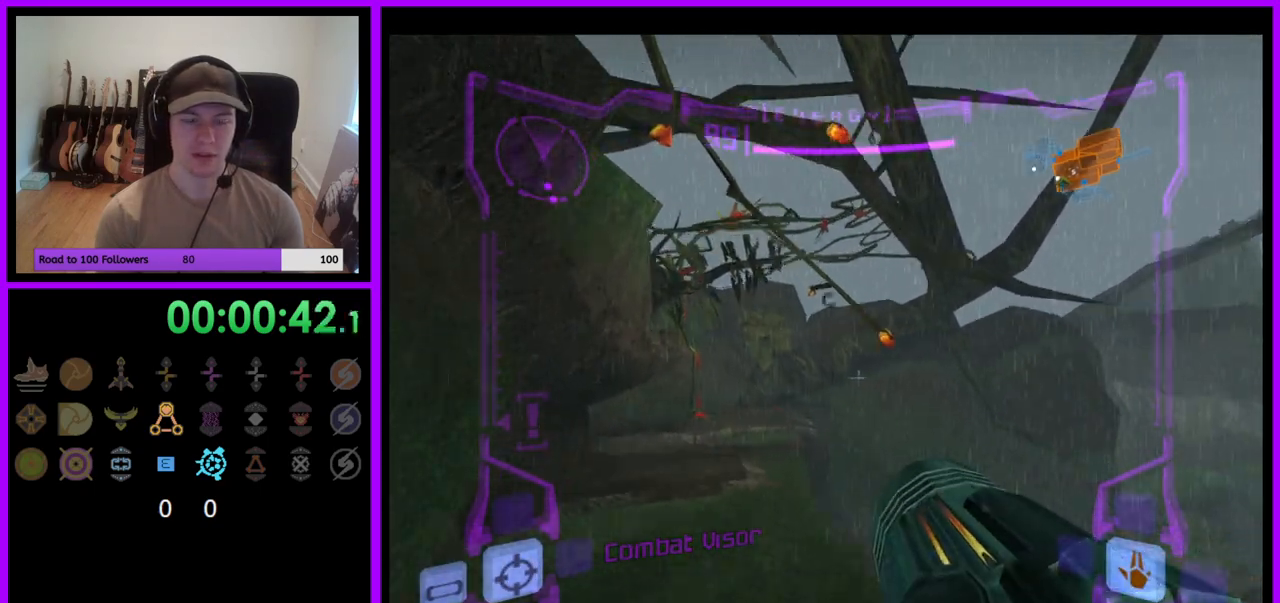
{"buttons": [], "left_stick": "up", "right_stick": "center", "events": [[333, "left_stick", "up-left"], [433, "left_stick", "up"]]}
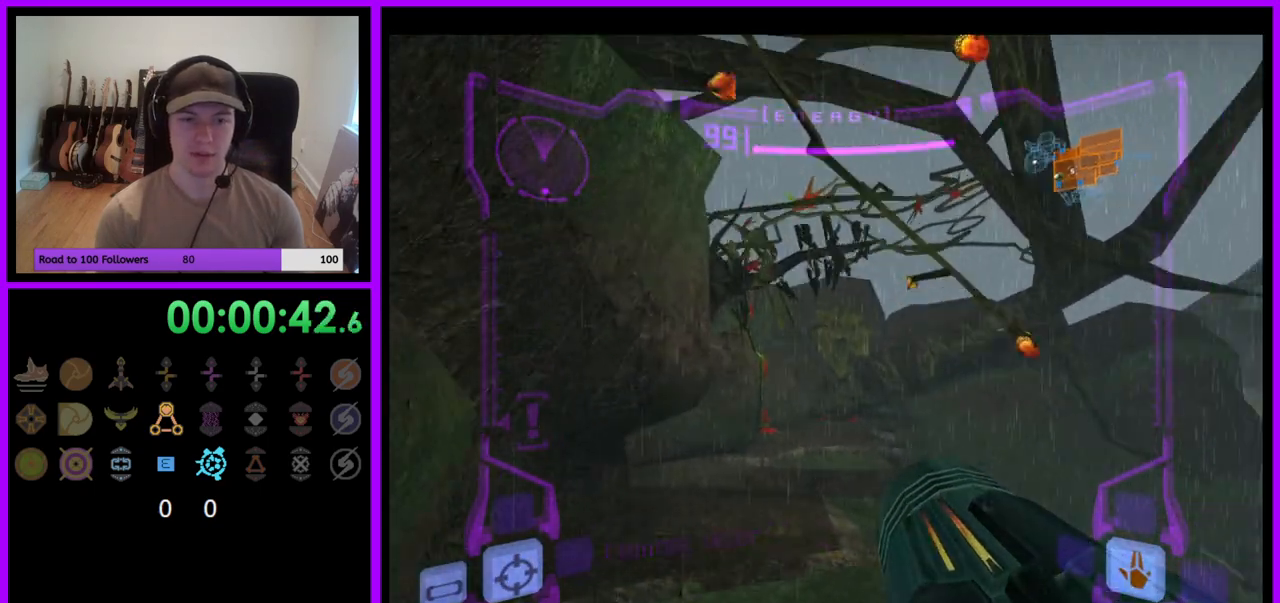
{"buttons": ["L1"], "left_stick": "up", "right_stick": "center", "events": [[283, "L1", "down"], [317, "B", "down"], [417, "B", "up"]]}
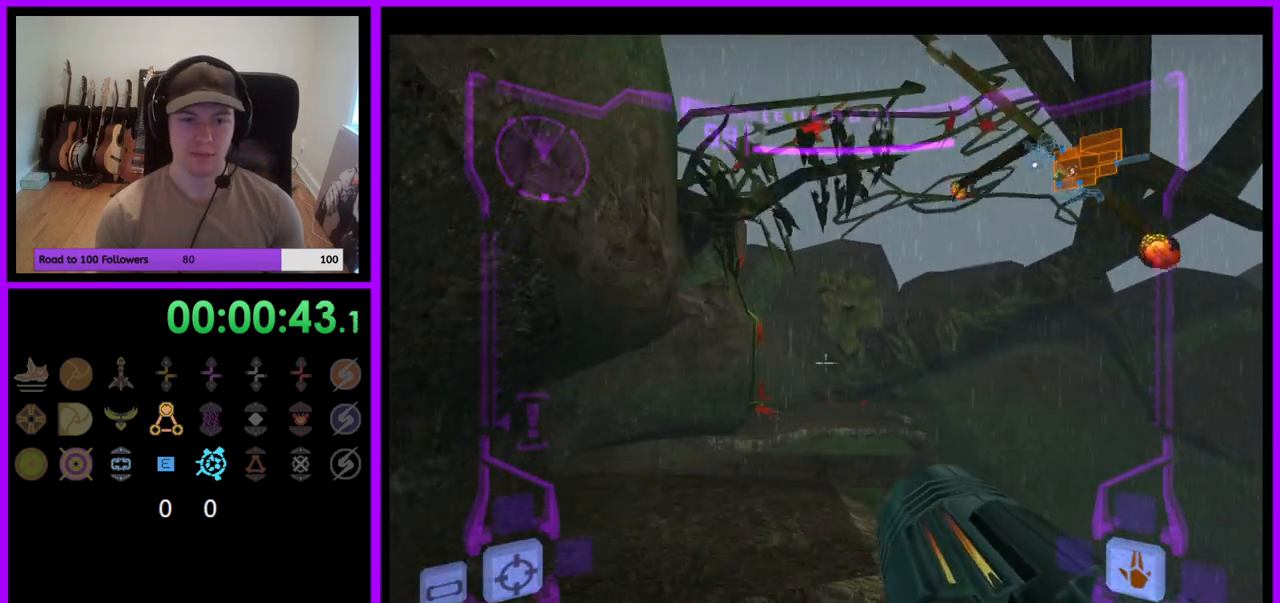
{"buttons": [], "left_stick": "up", "right_stick": "center", "events": [[100, "L1", "up"]]}
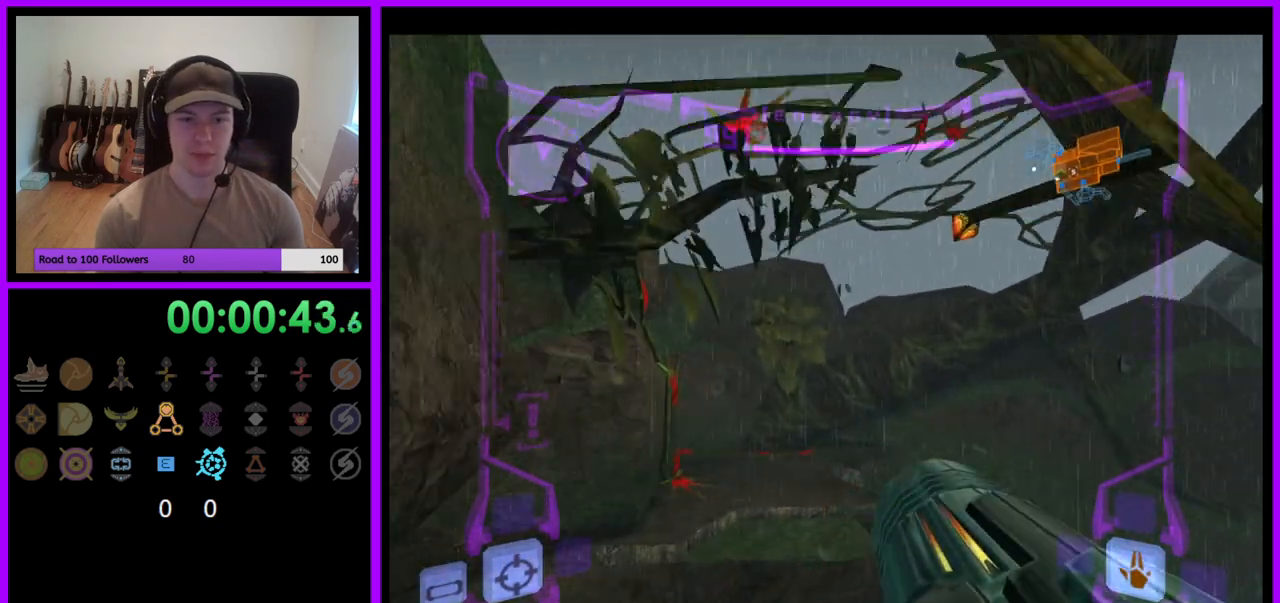
{"buttons": ["L1"], "left_stick": "up", "right_stick": "center", "events": [[367, "L1", "down"]]}
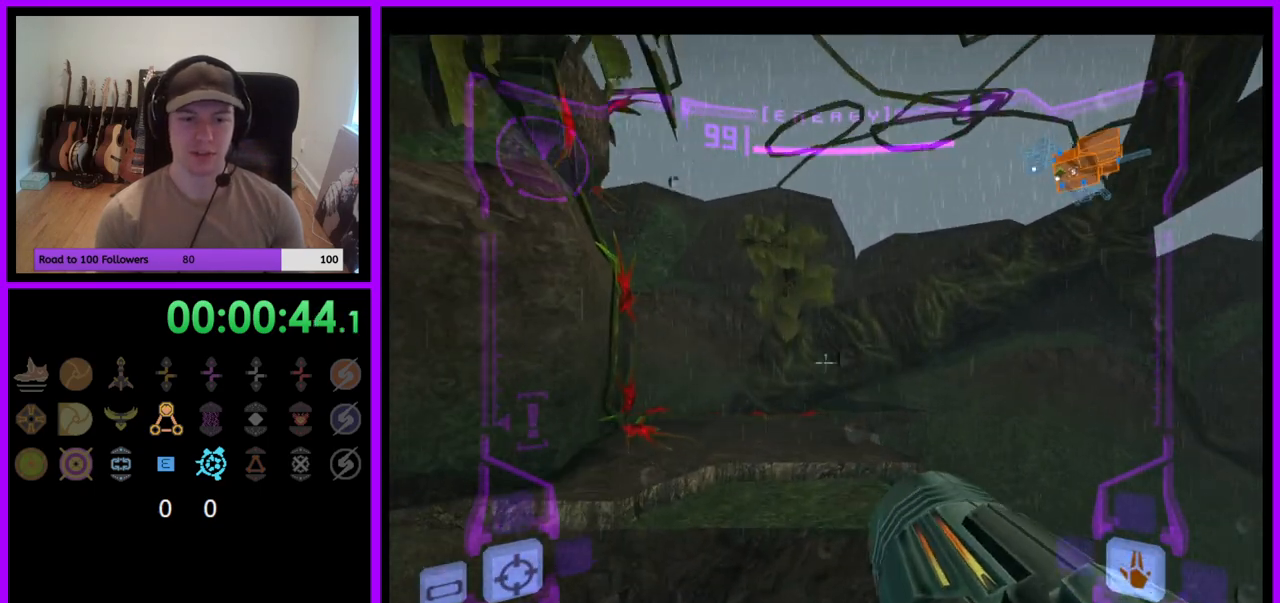
{"buttons": ["R1"], "left_stick": "up-left", "right_stick": "center", "events": [[100, "B", "down"], [200, "B", "up"], [333, "L1", "up"], [367, "R1", "down"], [433, "left_stick", "up-left"]]}
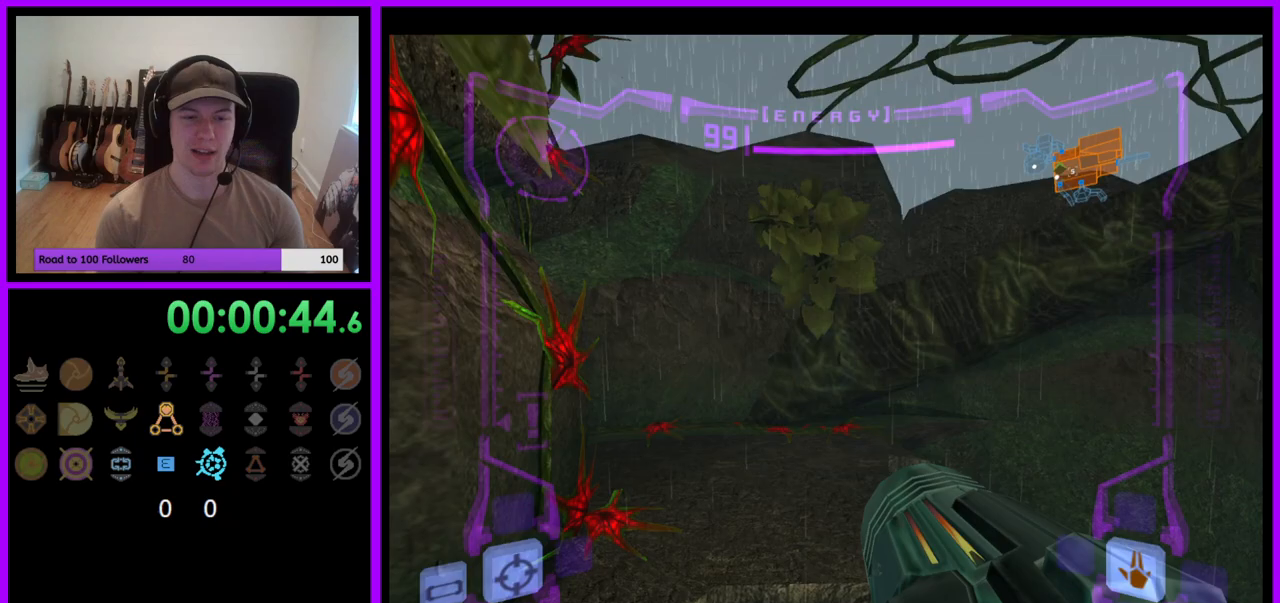
{"buttons": [], "left_stick": "left", "right_stick": "center", "events": [[50, "left_stick", "left"], [433, "R1", "up"]]}
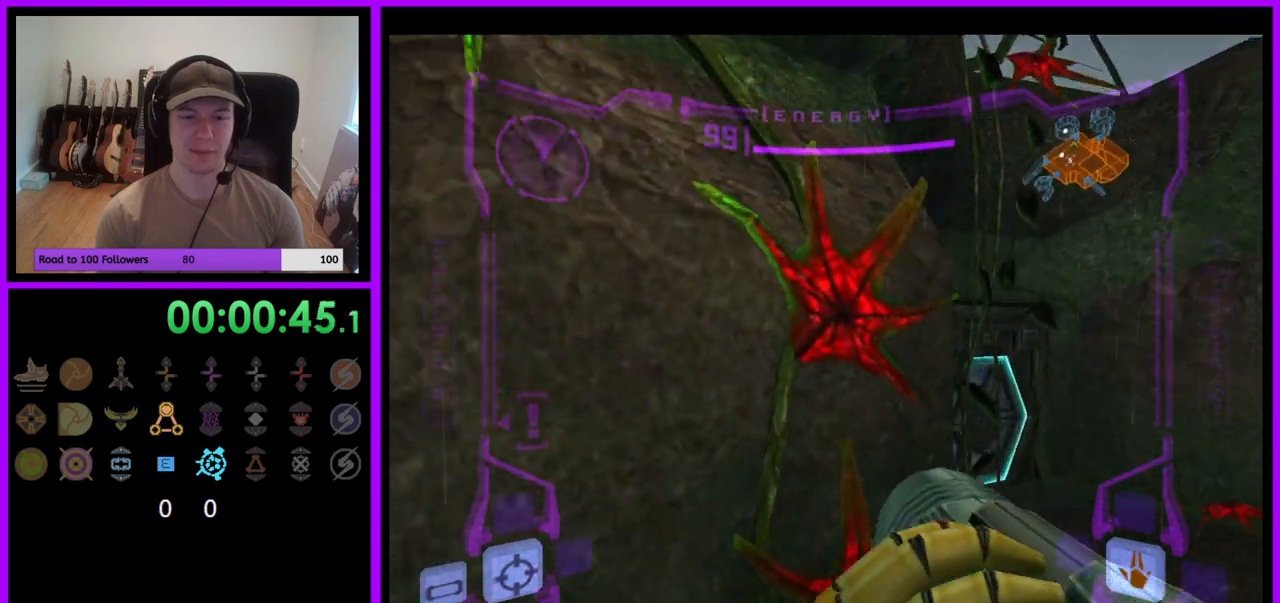
{"buttons": ["L1"], "left_stick": "up-right", "right_stick": "center", "events": [[67, "left_stick", "up"], [167, "left_stick", "up-right"], [233, "L1", "down"]]}
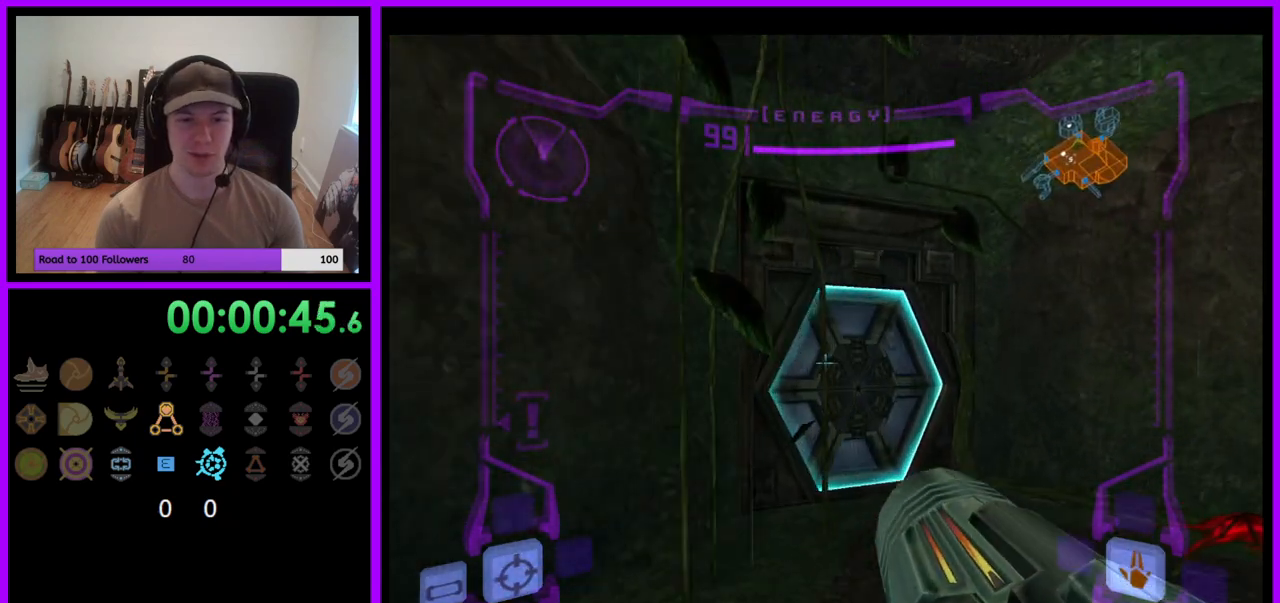
{"buttons": [], "left_stick": "up-left", "right_stick": "center", "events": [[33, "A", "down"], [100, "A", "up"], [317, "left_stick", "up"], [350, "L1", "up"], [500, "left_stick", "up-left"]]}
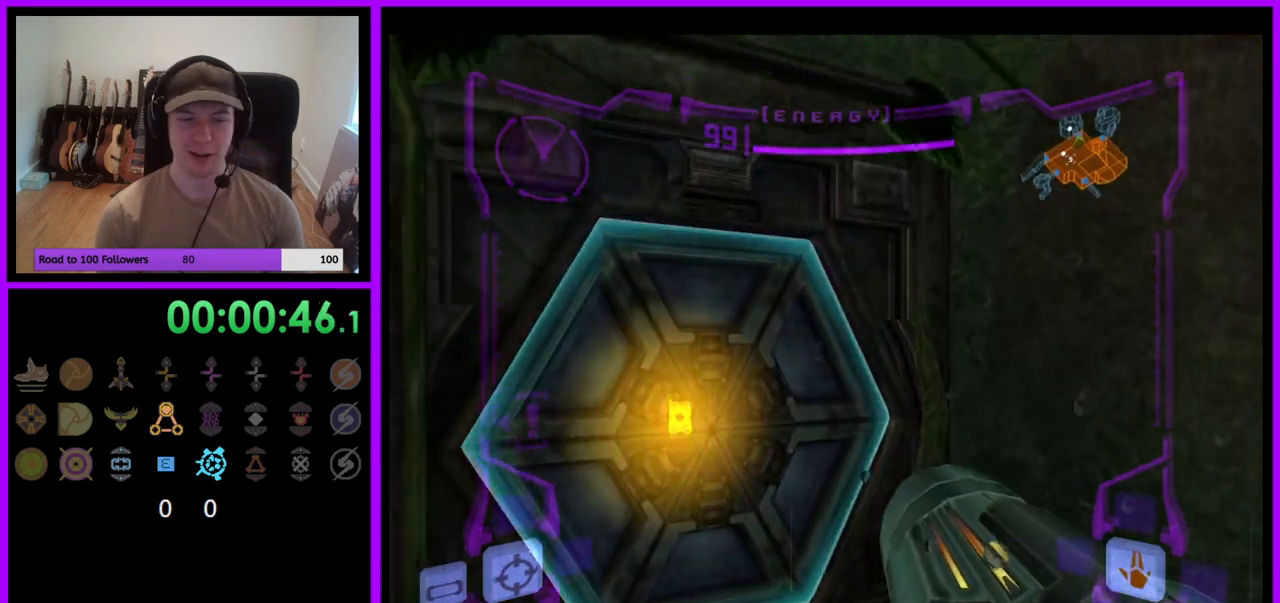
{"buttons": ["L1"], "left_stick": "up", "right_stick": "center", "events": [[17, "R1", "down"], [267, "left_stick", "up"], [333, "L1", "down"], [333, "R1", "up"]]}
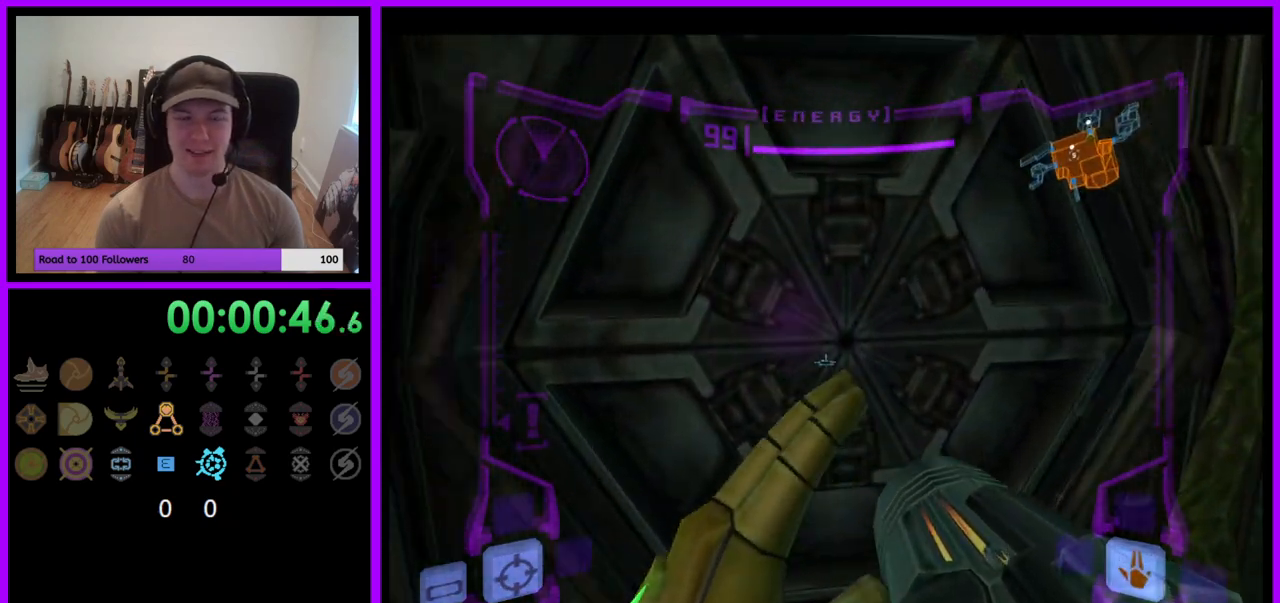
{"buttons": ["L1"], "left_stick": "center", "right_stick": "center", "events": [[167, "left_stick", "center"], [250, "A", "down"], [317, "A", "up"]]}
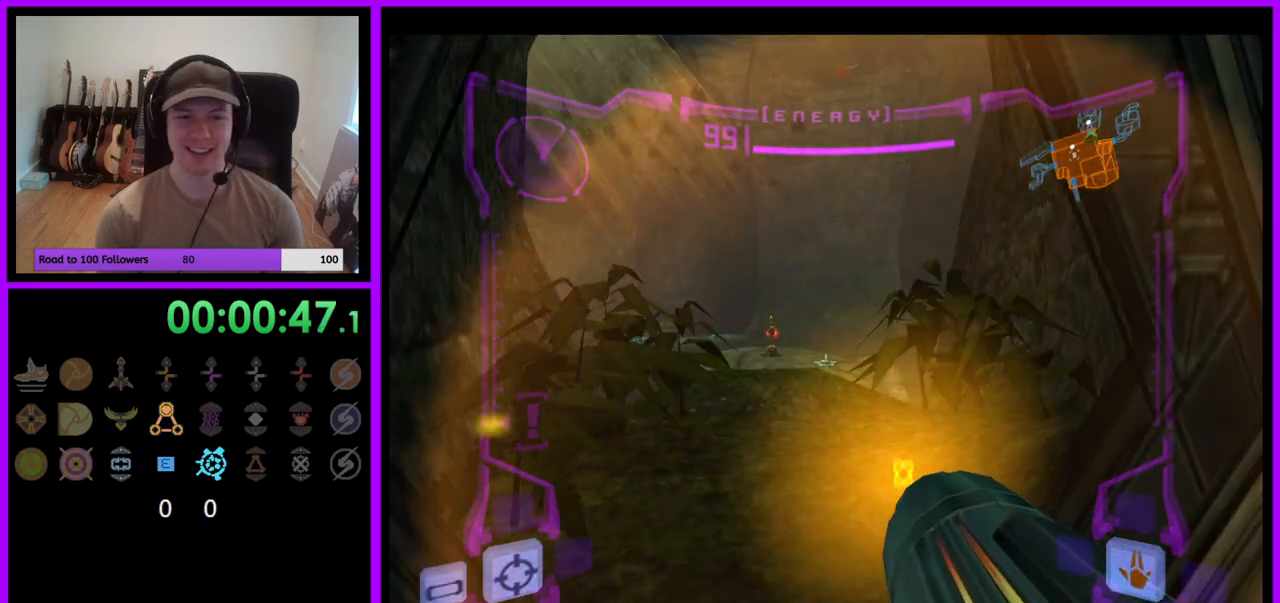
{"buttons": ["B", "L1"], "left_stick": "up", "right_stick": "center", "events": [[17, "left_stick", "up"], [483, "B", "down"]]}
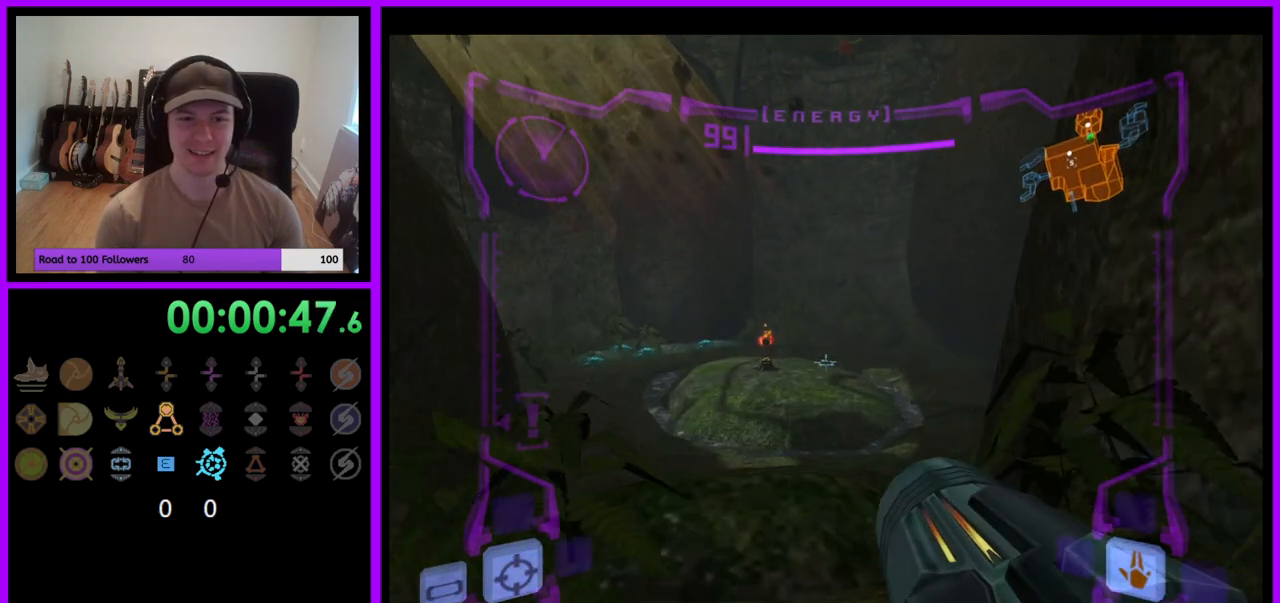
{"buttons": [], "left_stick": "up", "right_stick": "center", "events": [[83, "B", "up"], [83, "left_stick", "up-left"], [283, "L1", "up"], [333, "left_stick", "up"]]}
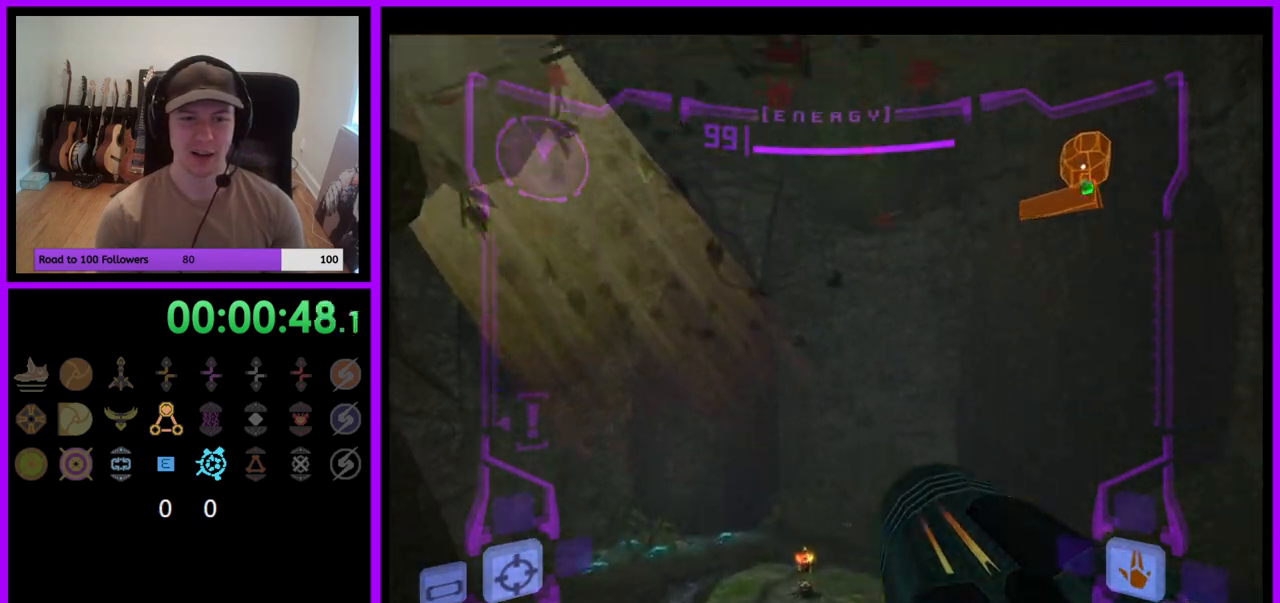
{"buttons": [], "left_stick": "up-right", "right_stick": "center", "events": [[450, "left_stick", "up-right"]]}
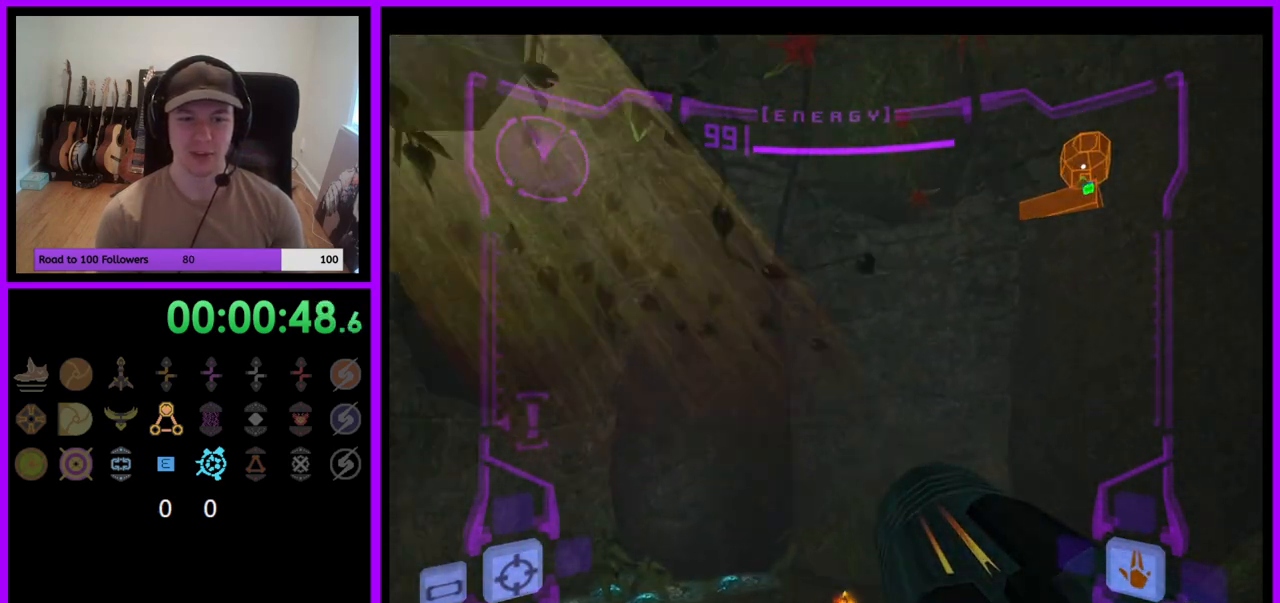
{"buttons": ["B", "L1"], "left_stick": "up", "right_stick": "center", "events": [[167, "left_stick", "up"], [400, "L1", "down"], [500, "B", "down"]]}
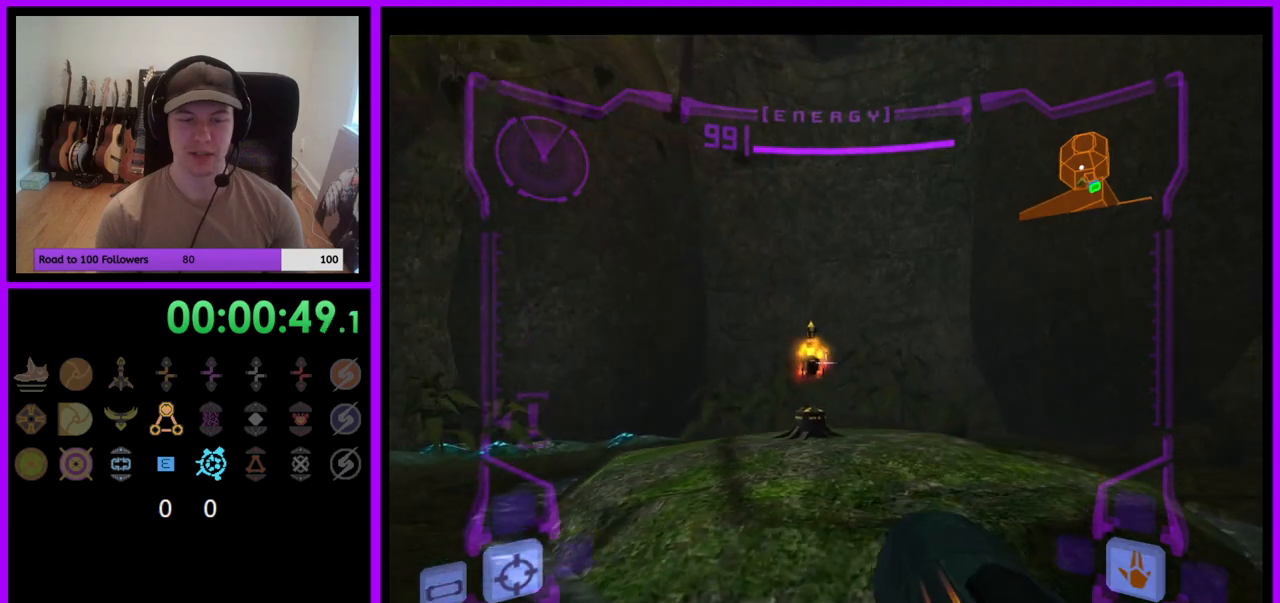
{"buttons": [], "left_stick": "up-right", "right_stick": "center", "events": [[83, "B", "up"], [283, "L1", "up"], [433, "left_stick", "up-right"]]}
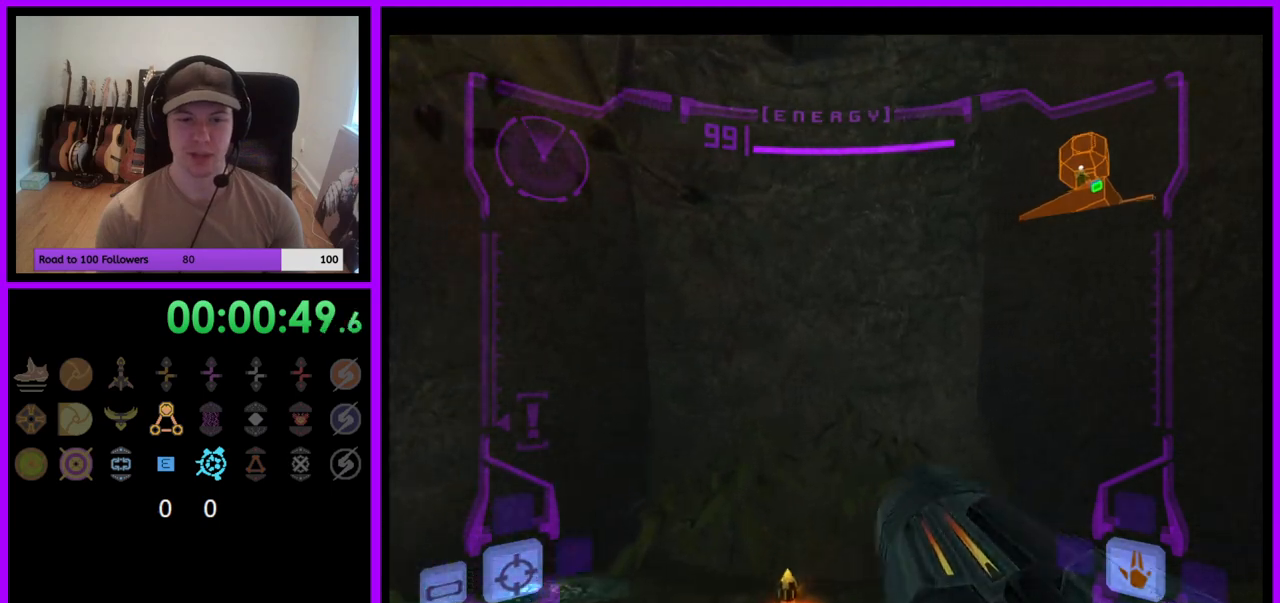
{"buttons": ["L1"], "left_stick": "up-left", "right_stick": "center", "events": [[367, "left_stick", "up-left"], [417, "L1", "down"]]}
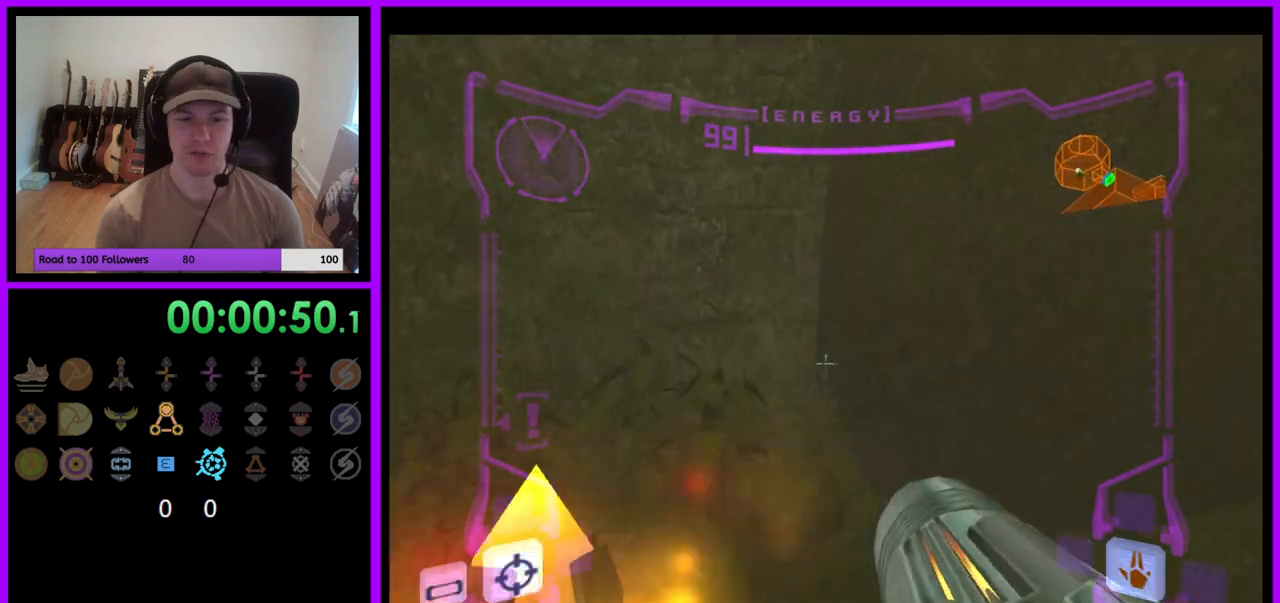
{"buttons": ["L1"], "left_stick": "down-right", "right_stick": "center", "events": [[183, "B", "down"], [217, "left_stick", "down-right"], [267, "B", "up"]]}
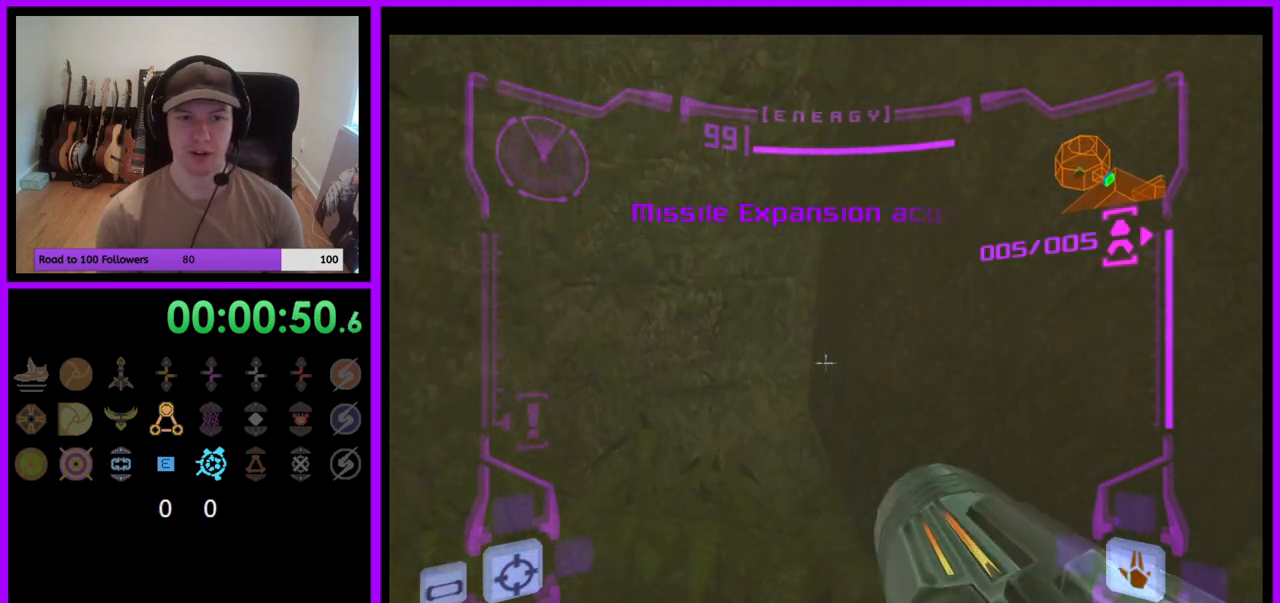
{"buttons": [], "left_stick": "right", "right_stick": "center", "events": [[17, "L1", "up"], [200, "left_stick", "right"]]}
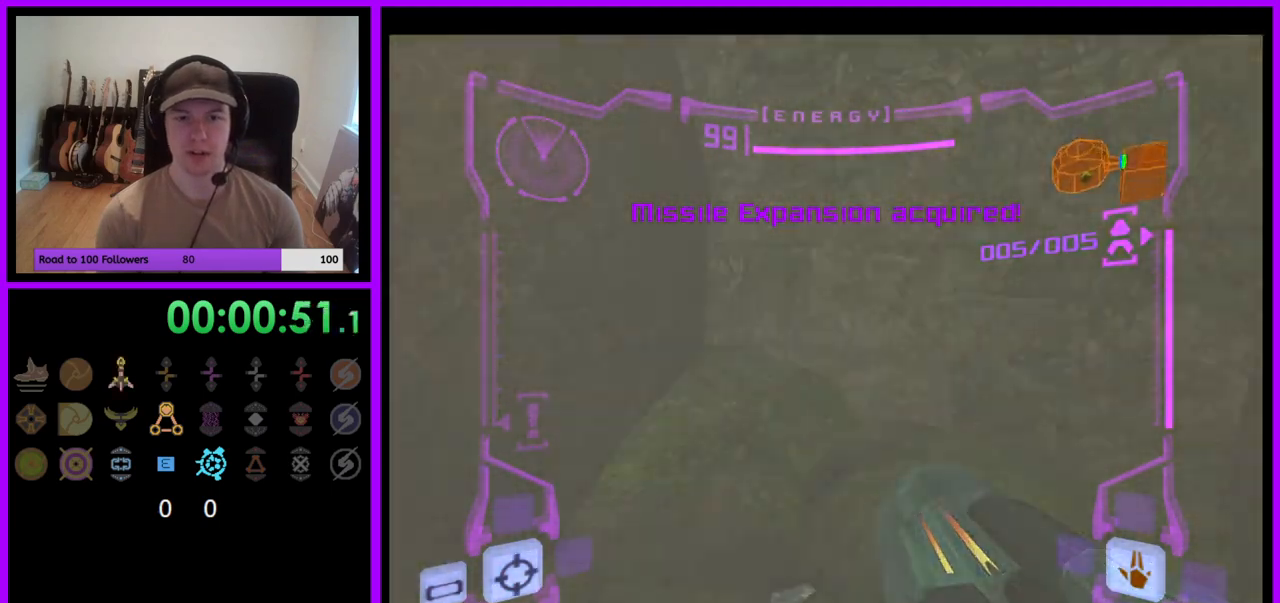
{"buttons": [], "left_stick": "right", "right_stick": "center", "events": []}
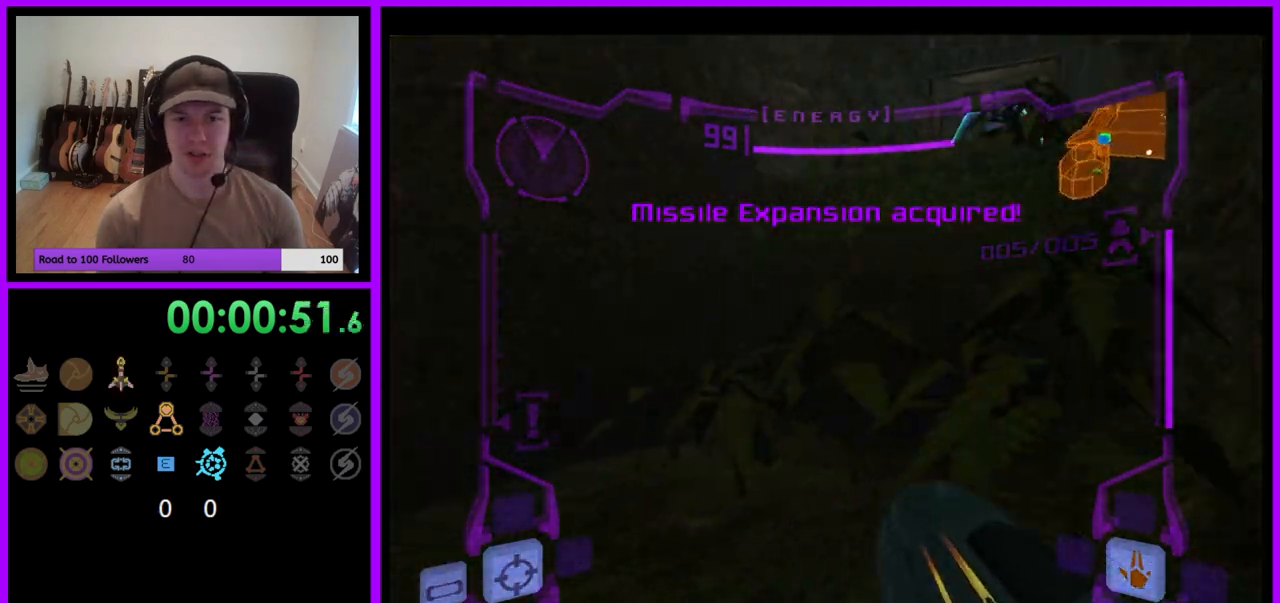
{"buttons": ["L1"], "left_stick": "up-left", "right_stick": "center", "events": [[133, "left_stick", "up-right"], [283, "L1", "down"], [317, "left_stick", "up"], [450, "left_stick", "up-left"]]}
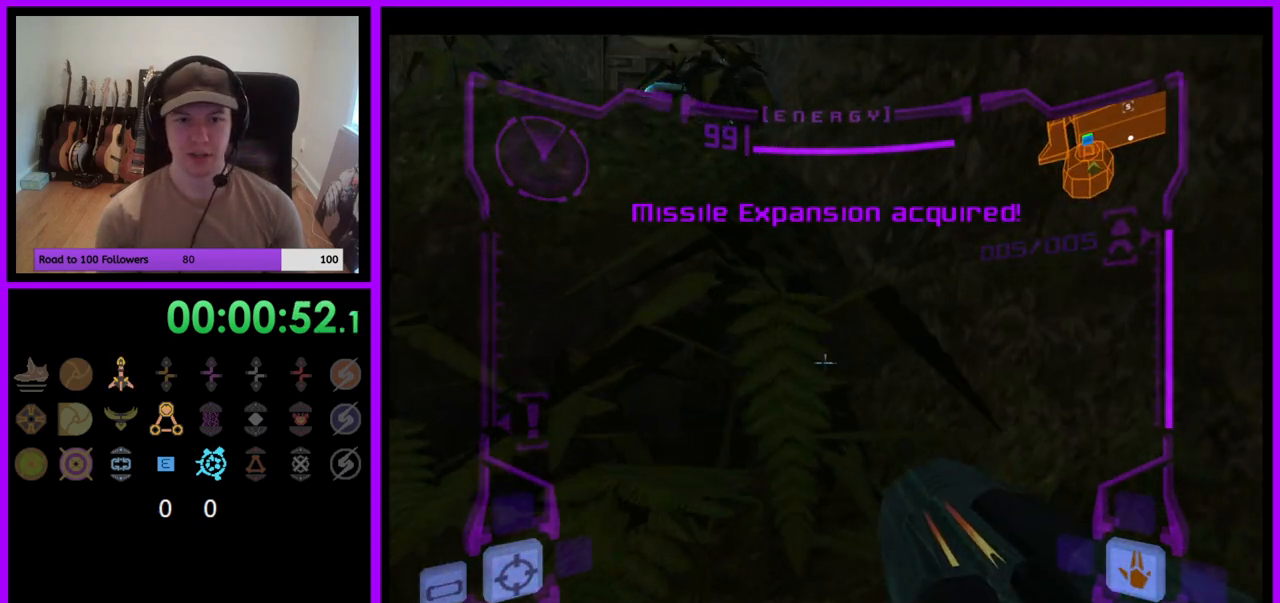
{"buttons": ["L1"], "left_stick": "up-right", "right_stick": "center", "events": [[167, "left_stick", "up"], [267, "left_stick", "up-right"]]}
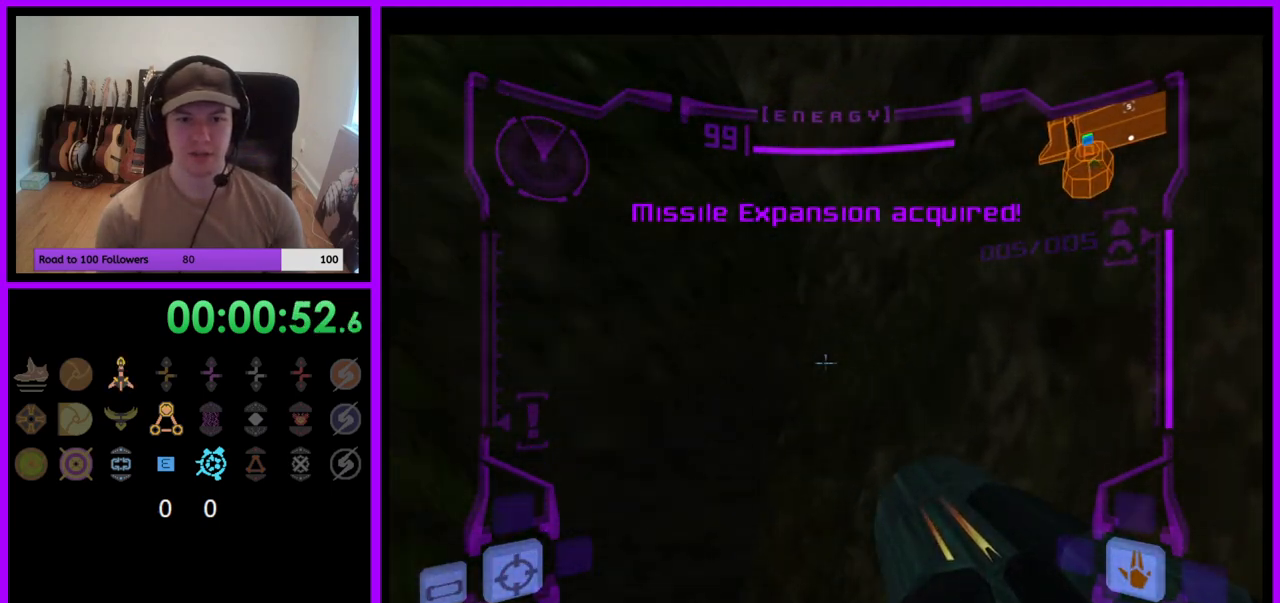
{"buttons": [], "left_stick": "left", "right_stick": "center", "events": [[33, "B", "down"], [150, "B", "up"], [267, "L1", "up"], [267, "left_stick", "up-left"], [333, "left_stick", "left"]]}
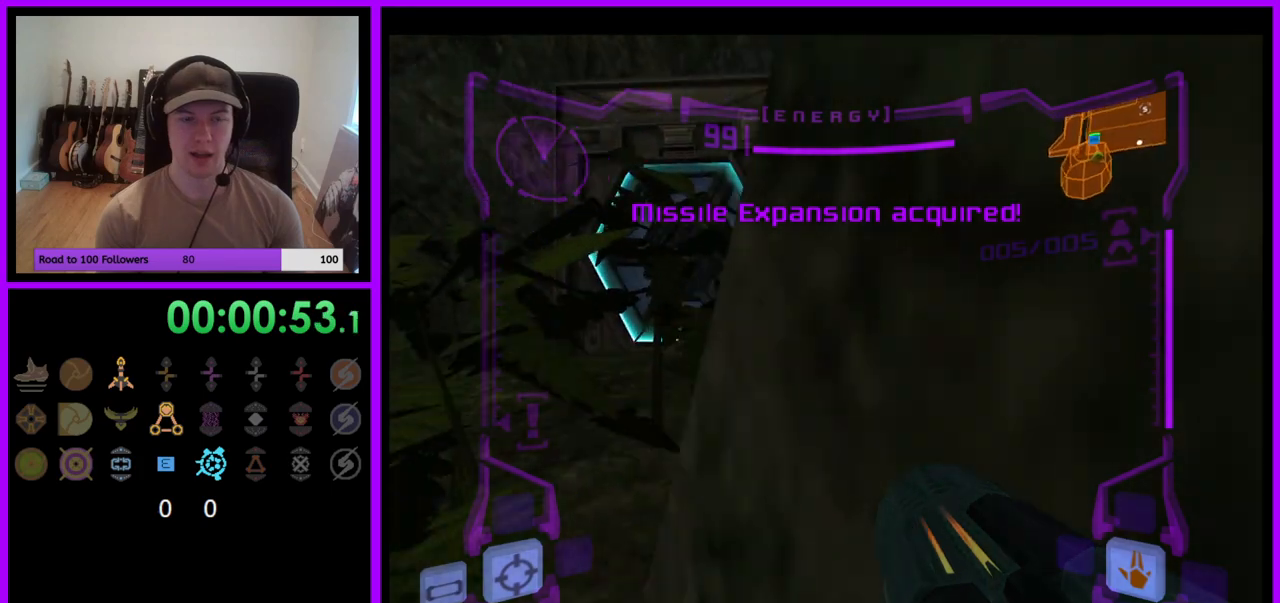
{"buttons": ["L1"], "left_stick": "up", "right_stick": "center", "events": [[83, "left_stick", "up"], [467, "L1", "down"]]}
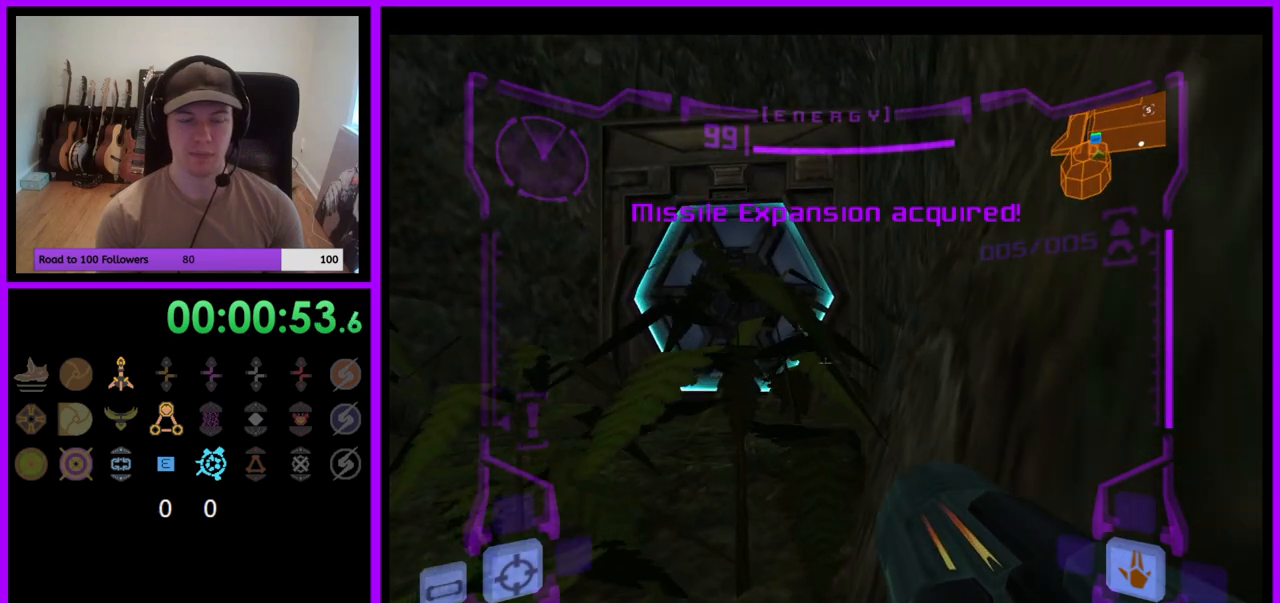
{"buttons": ["L1"], "left_stick": "up-left", "right_stick": "center", "events": [[150, "left_stick", "center"], [350, "left_stick", "up-left"]]}
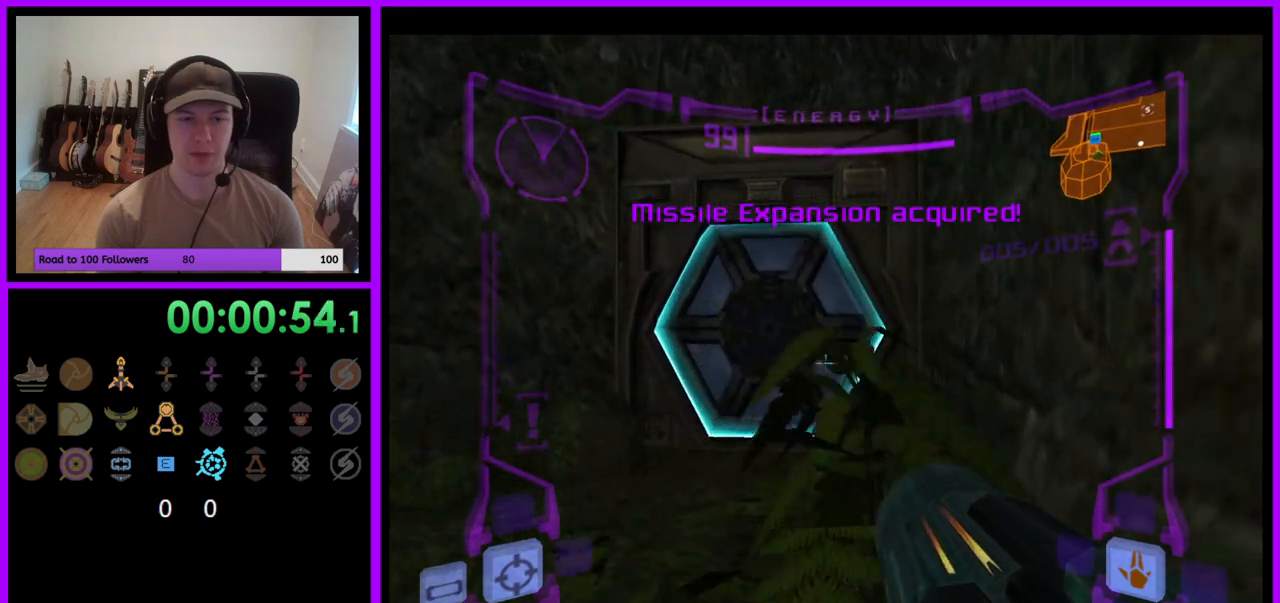
{"buttons": [], "left_stick": "up", "right_stick": "center", "events": [[50, "A", "down"], [150, "A", "up"], [267, "left_stick", "up"], [333, "L1", "up"]]}